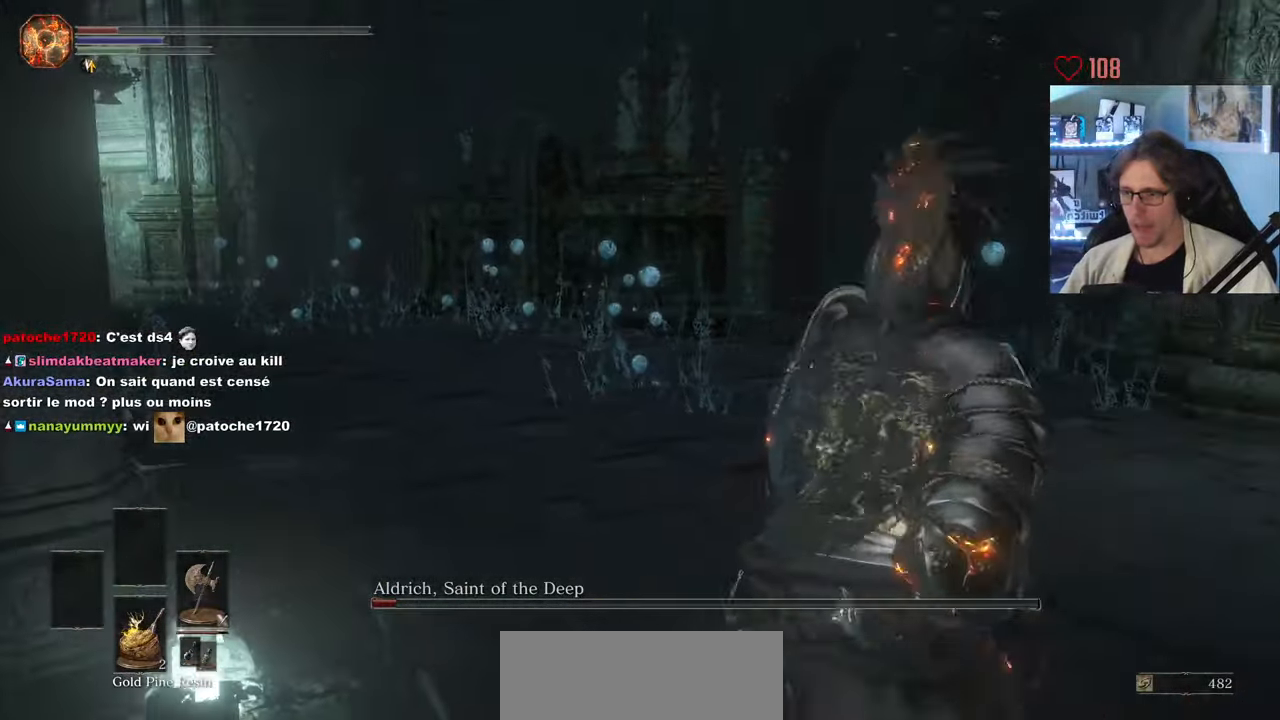
Gameplay with keyboard and mouse; each line is a JSON object with the keys and mouse buttons held at the frame after it. "events" lists presses ("down") and releases ("up") of "0", "1", "2", "3", "4", "a", "alt", "ctrl", "d", "down", "e", "f", "g", "left", "q", "r", "return", "right", "s", "shift", "space", "tab", "up", "z", "mouse_left", "mouse_wheel", "mouse_right", "mouse_mb4" and "mouse_mb5" between this image and that frame as [ms after this image, input, new state], when the widget could be followed in between. "mouse_left", "mouse_wheel", "mouse_right", "mouse_mb4", "mouse_mb5" = the "left", "wheel", "right", "mb4", "mb5" buttons of the "mouse" list. No other keys are recorded. "wheel" means that the mouse wheel is clicked or scrolled. Not read: mouse_move.
{"keys": ["d", "z"], "mouse": [], "events": [[50, "d", "up"], [283, "d", "down"]]}
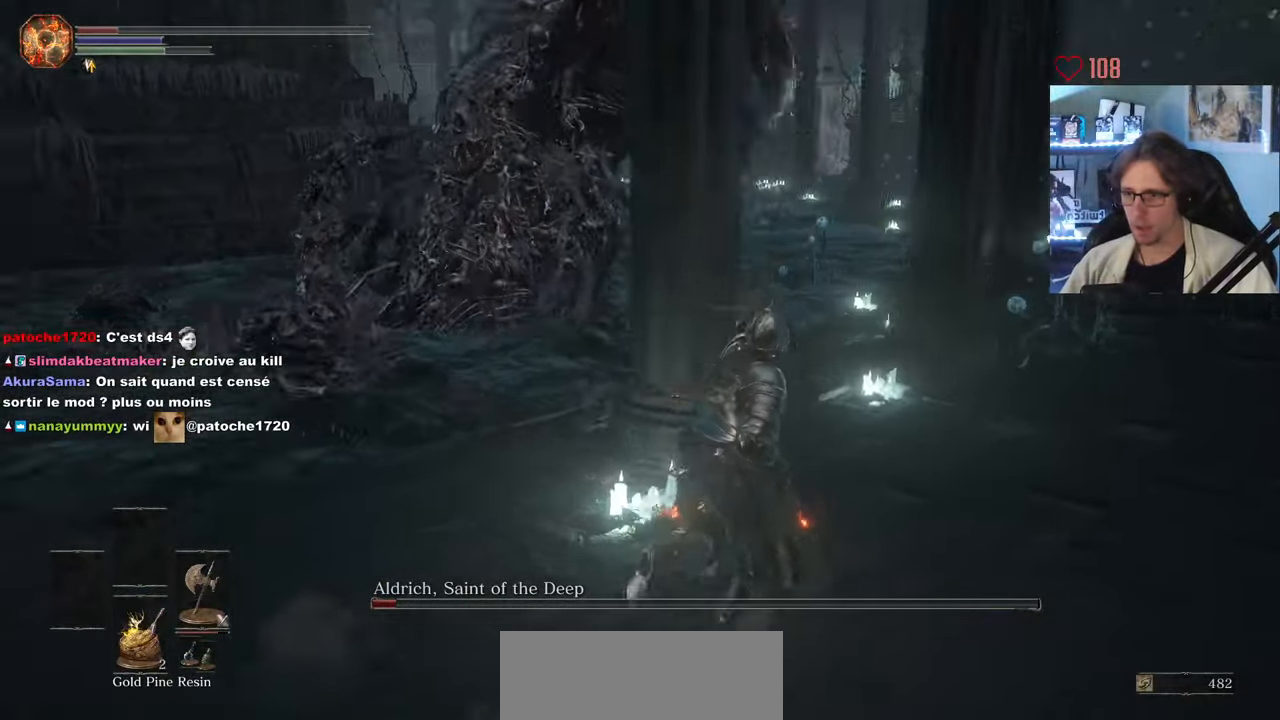
{"keys": ["d", "space"], "mouse": [], "events": [[17, "space", "down"], [483, "z", "up"]]}
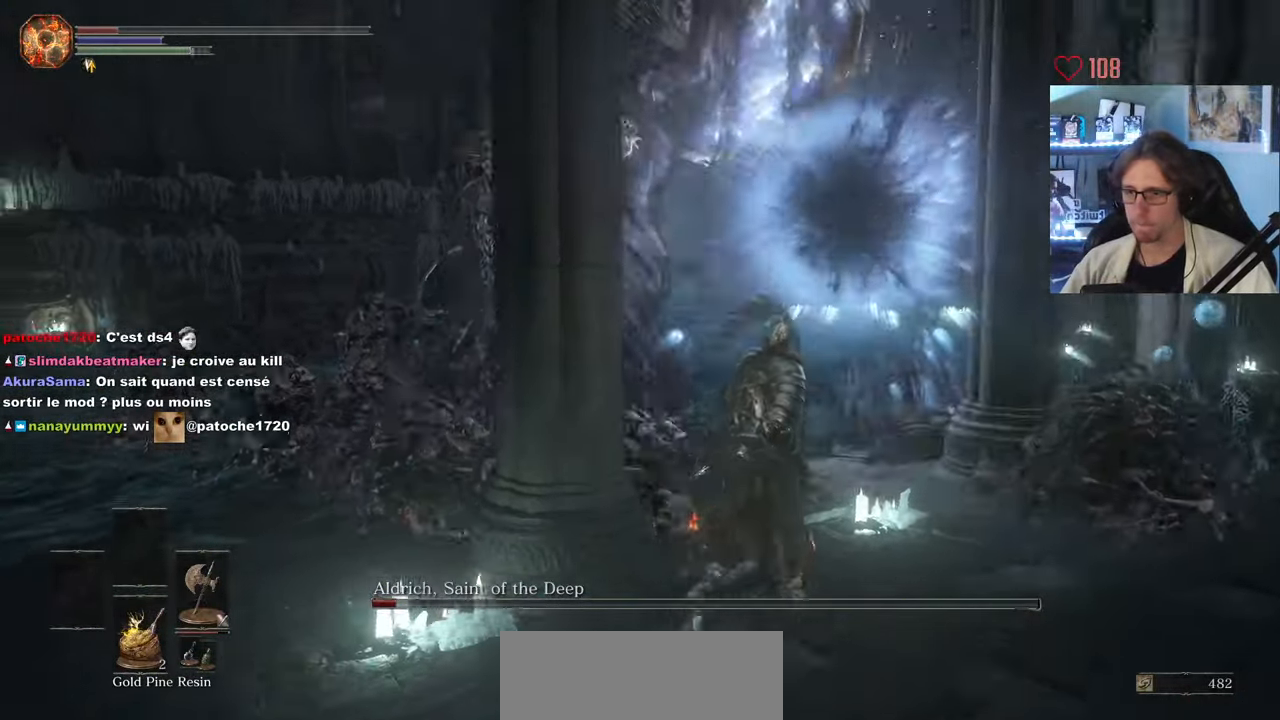
{"keys": ["d", "space", "z"], "mouse": [], "events": [[500, "z", "down"]]}
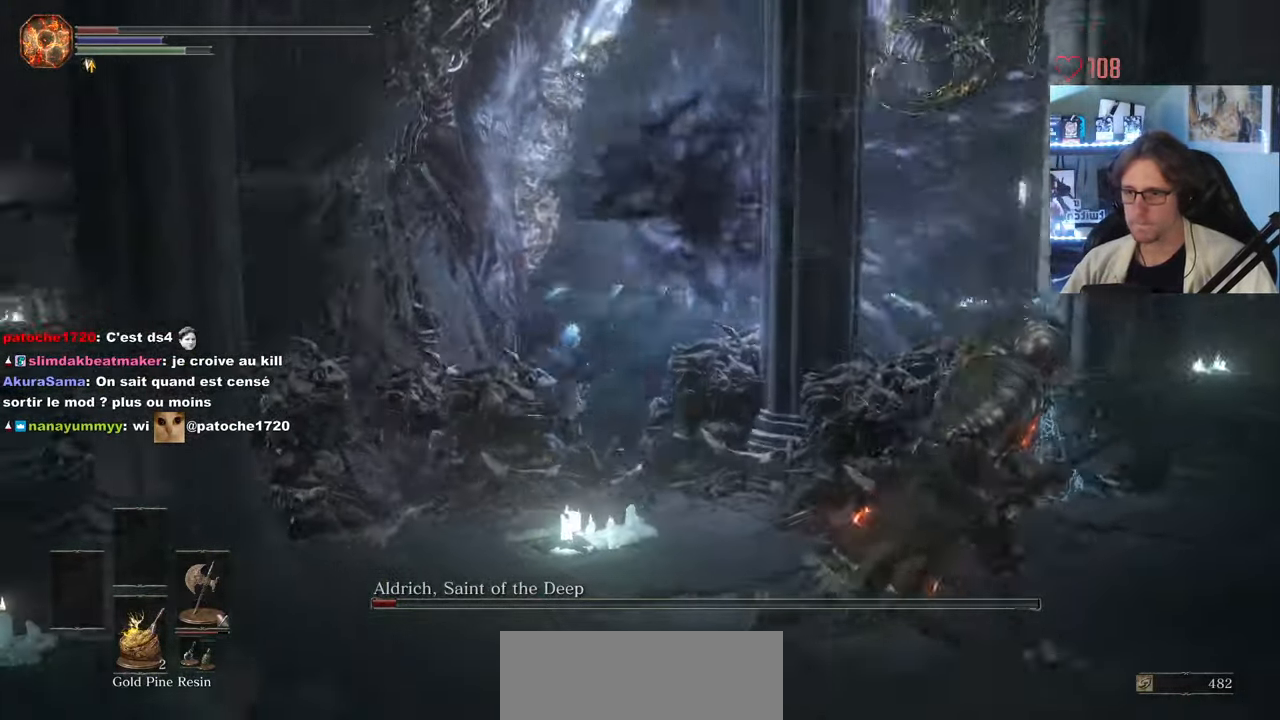
{"keys": ["d", "space"], "mouse": [], "events": [[233, "z", "up"]]}
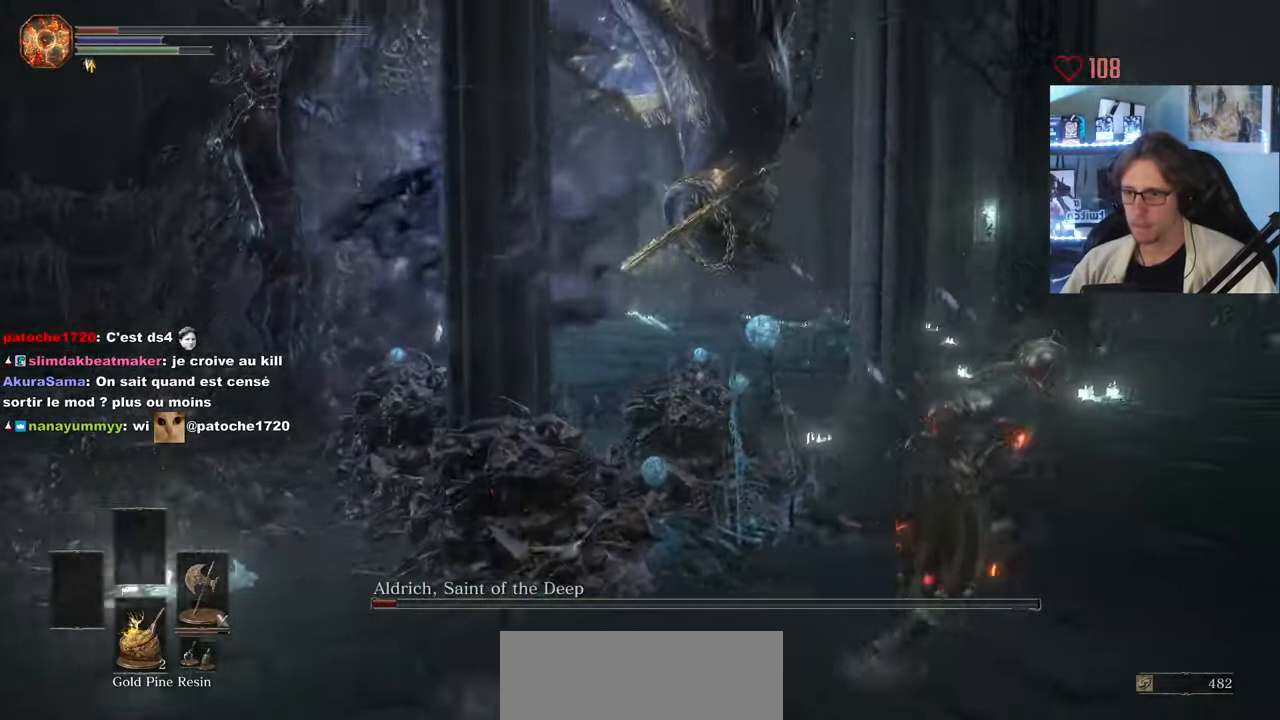
{"keys": ["d", "space"], "mouse": [], "events": [[67, "z", "down"], [484, "z", "up"]]}
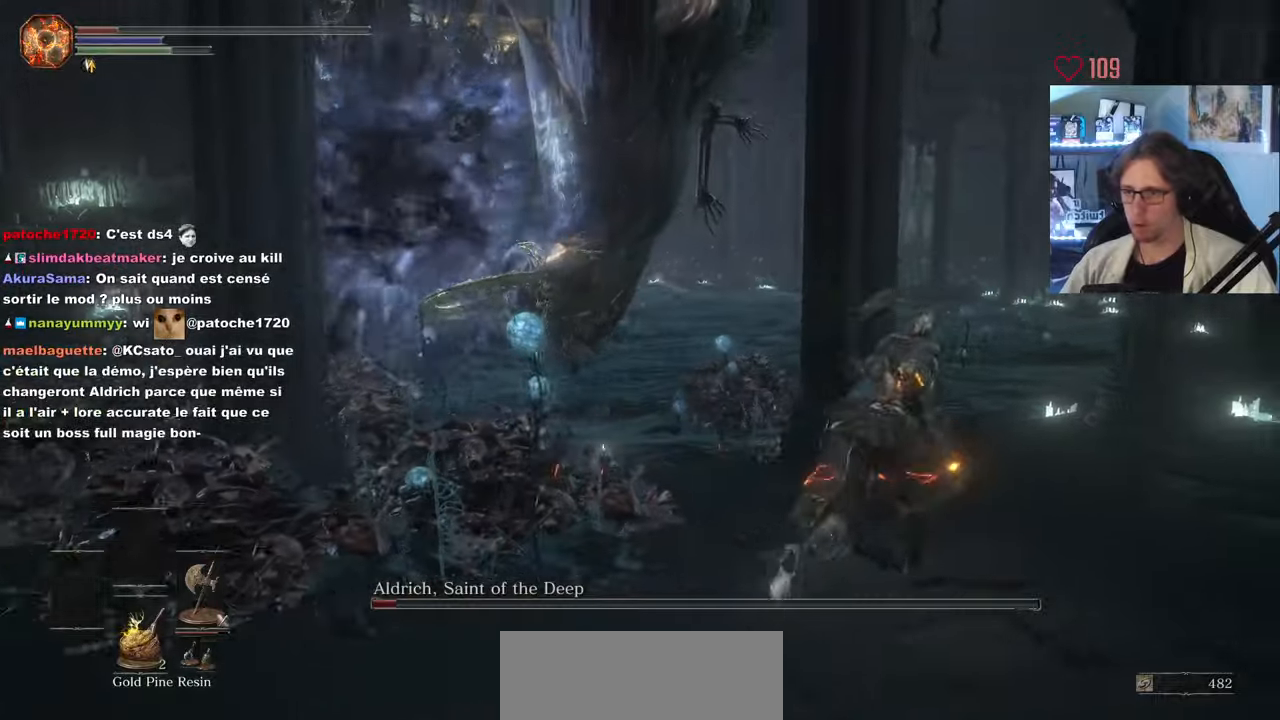
{"keys": ["d"], "mouse": [], "events": [[333, "space", "up"]]}
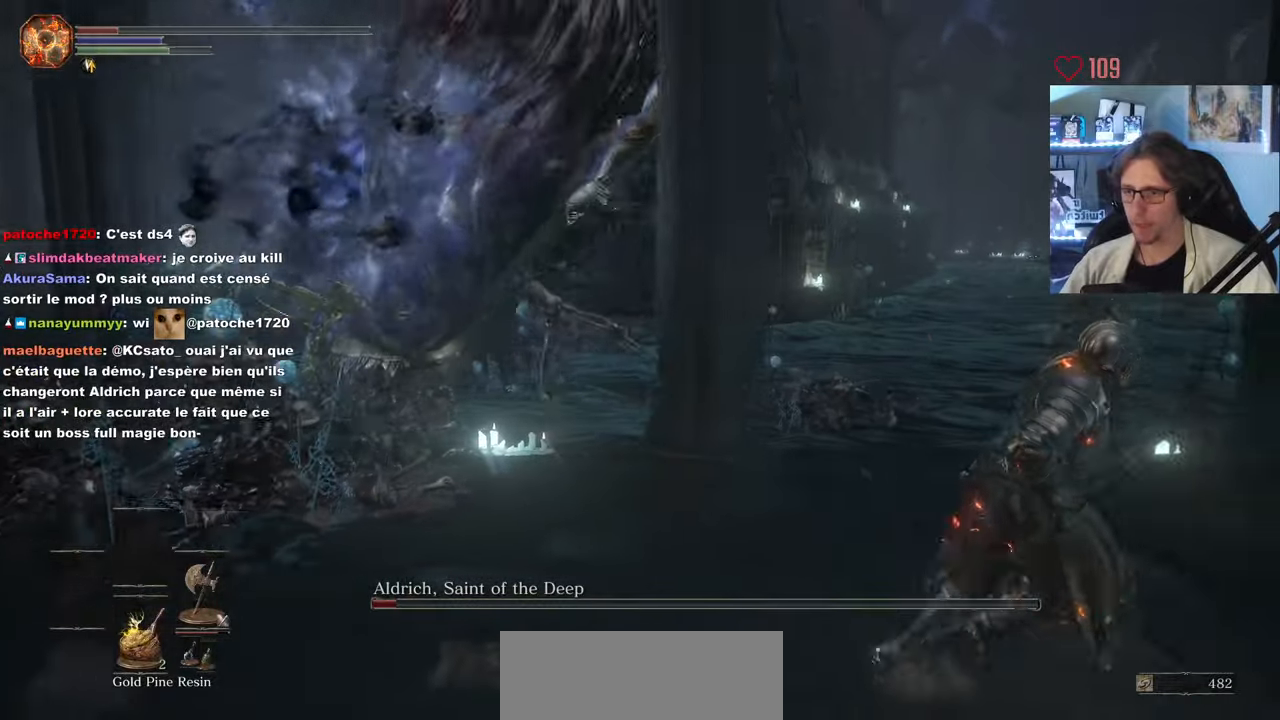
{"keys": ["d", "space"], "mouse": [], "events": [[200, "space", "down"]]}
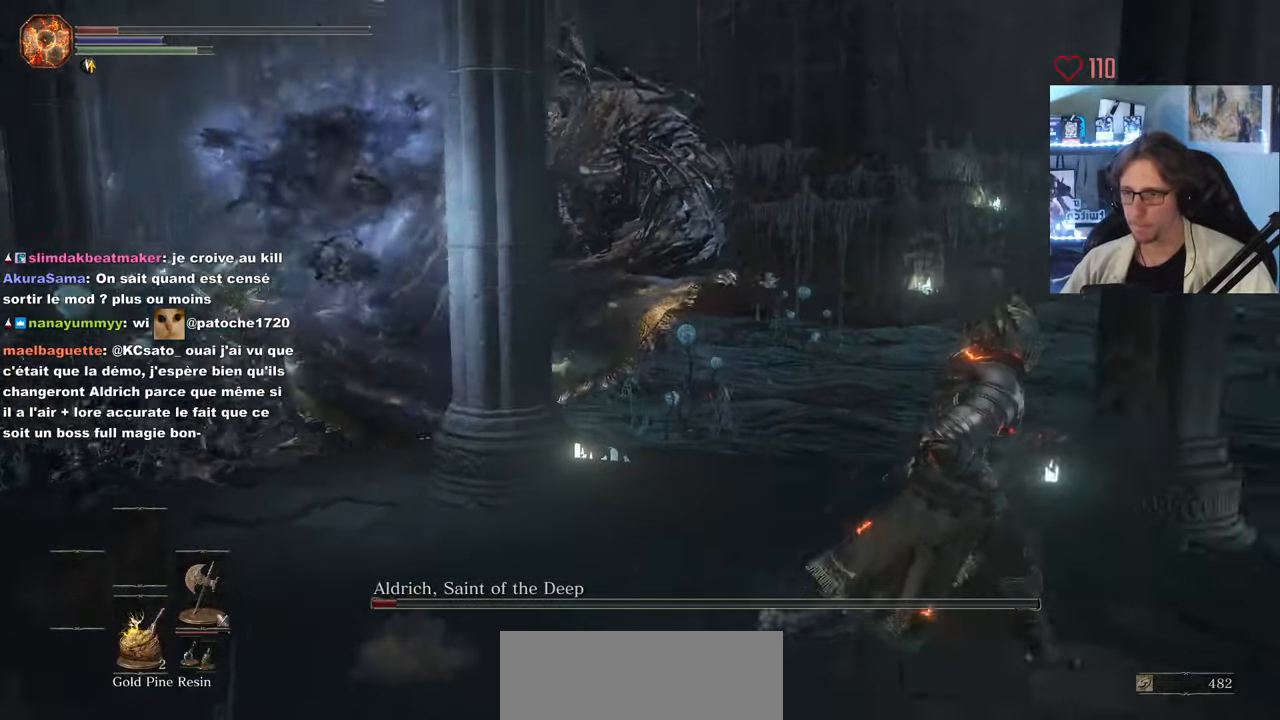
{"keys": ["d", "space"], "mouse": [], "events": []}
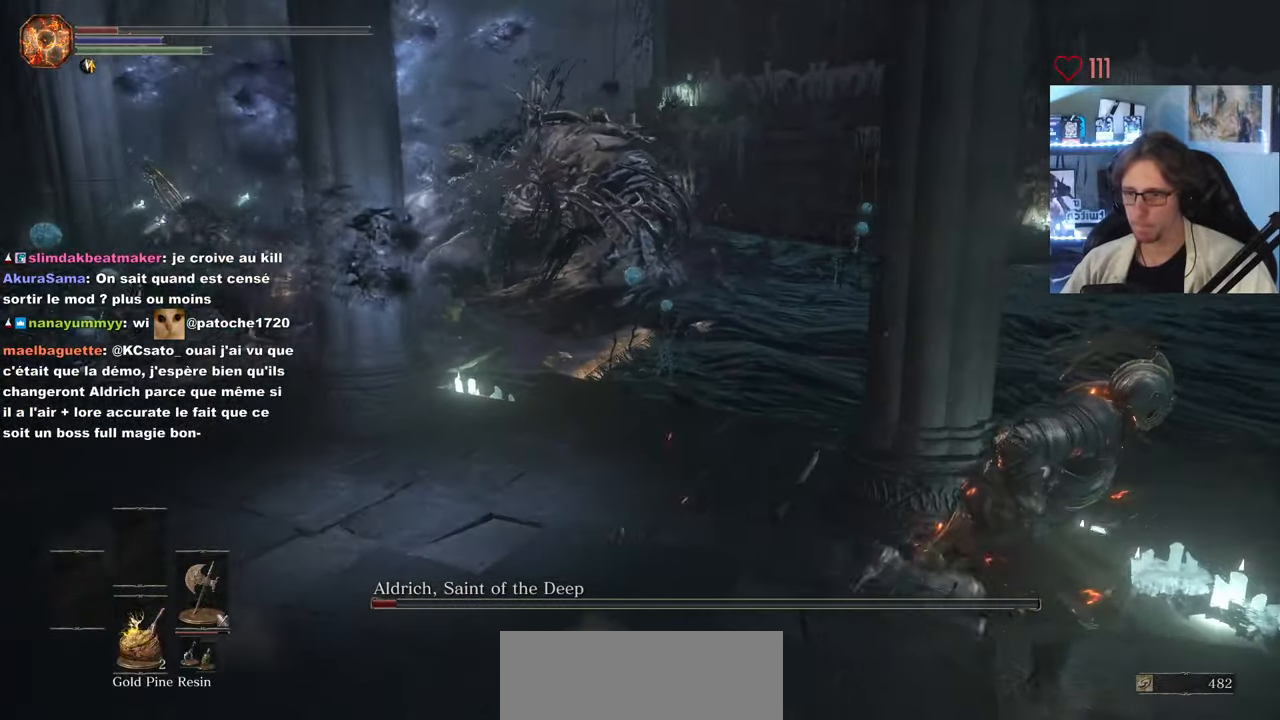
{"keys": ["d", "space", "z"], "mouse": [], "events": [[133, "z", "down"], [183, "space", "up"], [333, "space", "down"]]}
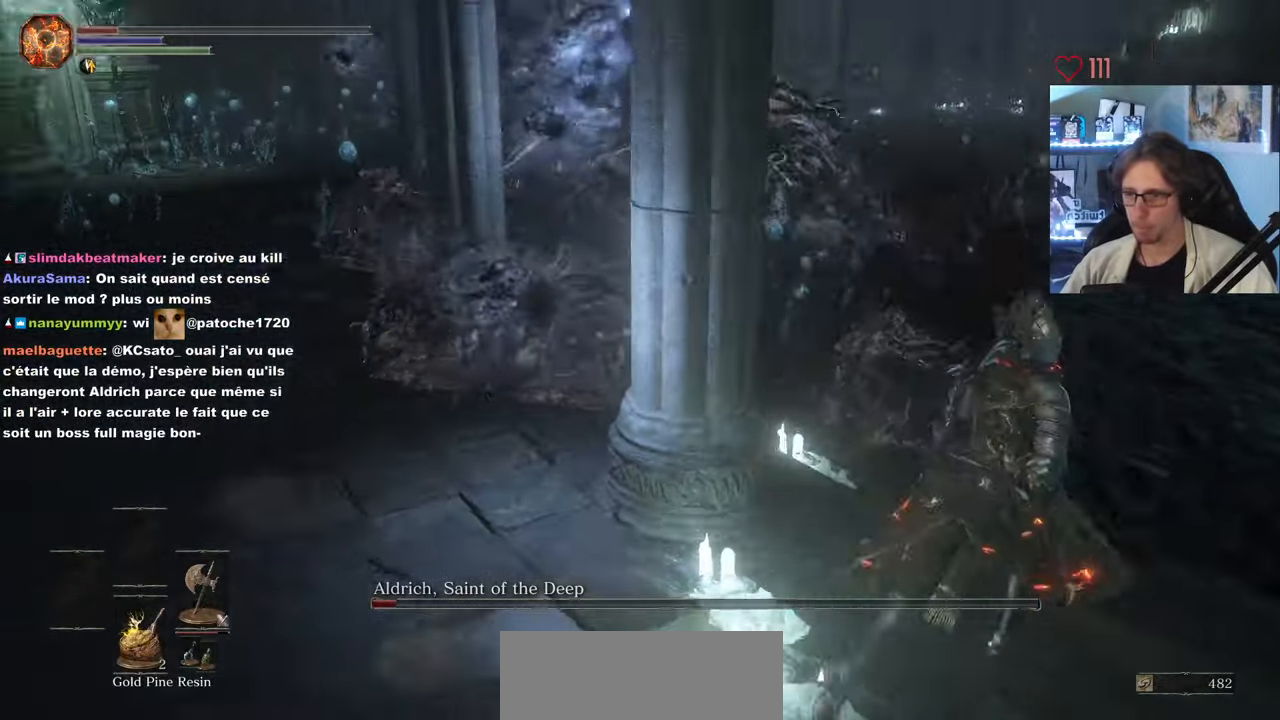
{"keys": ["d", "space", "z"], "mouse": []}
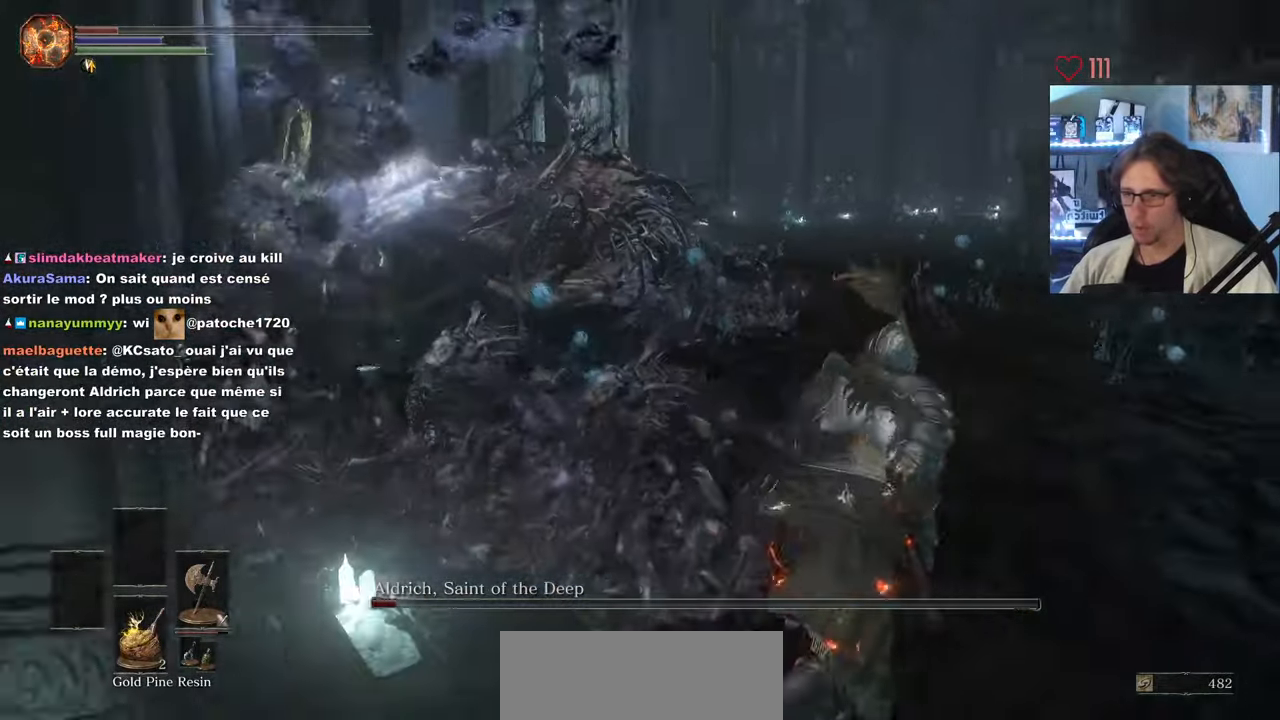
{"keys": ["d", "space", "z"], "mouse": [], "events": []}
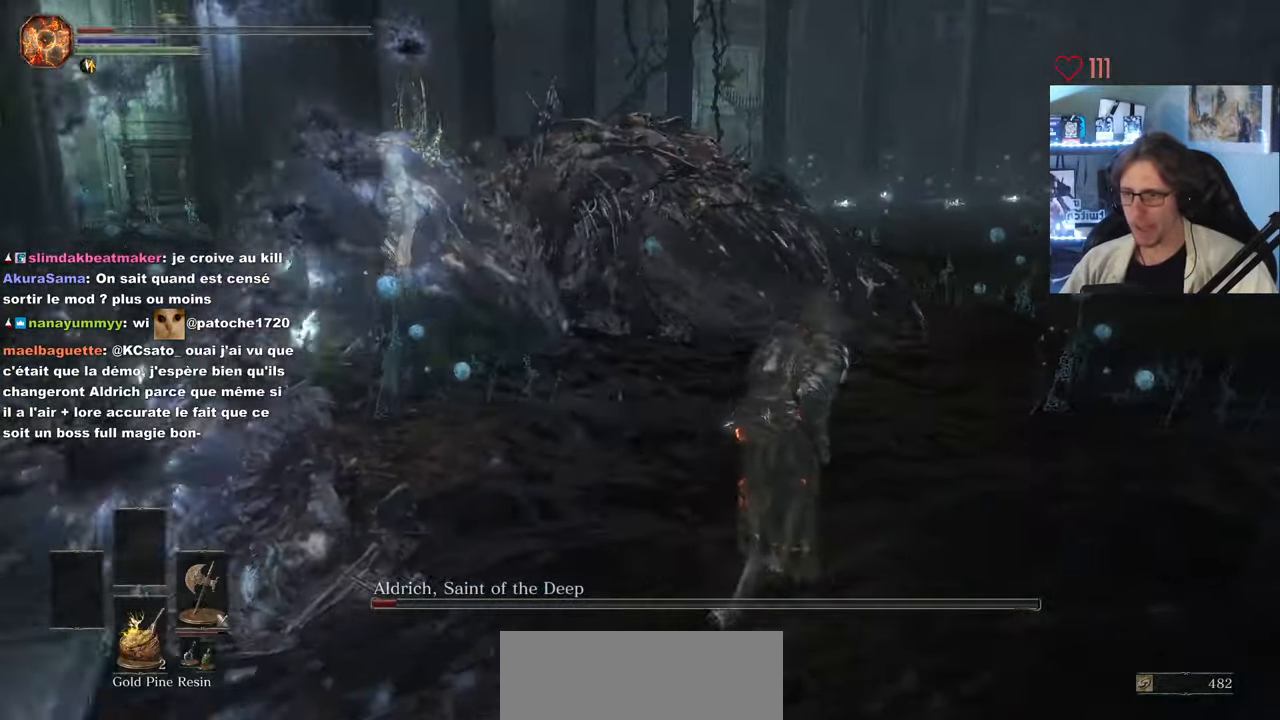
{"keys": ["d", "space", "z"], "mouse": [], "events": []}
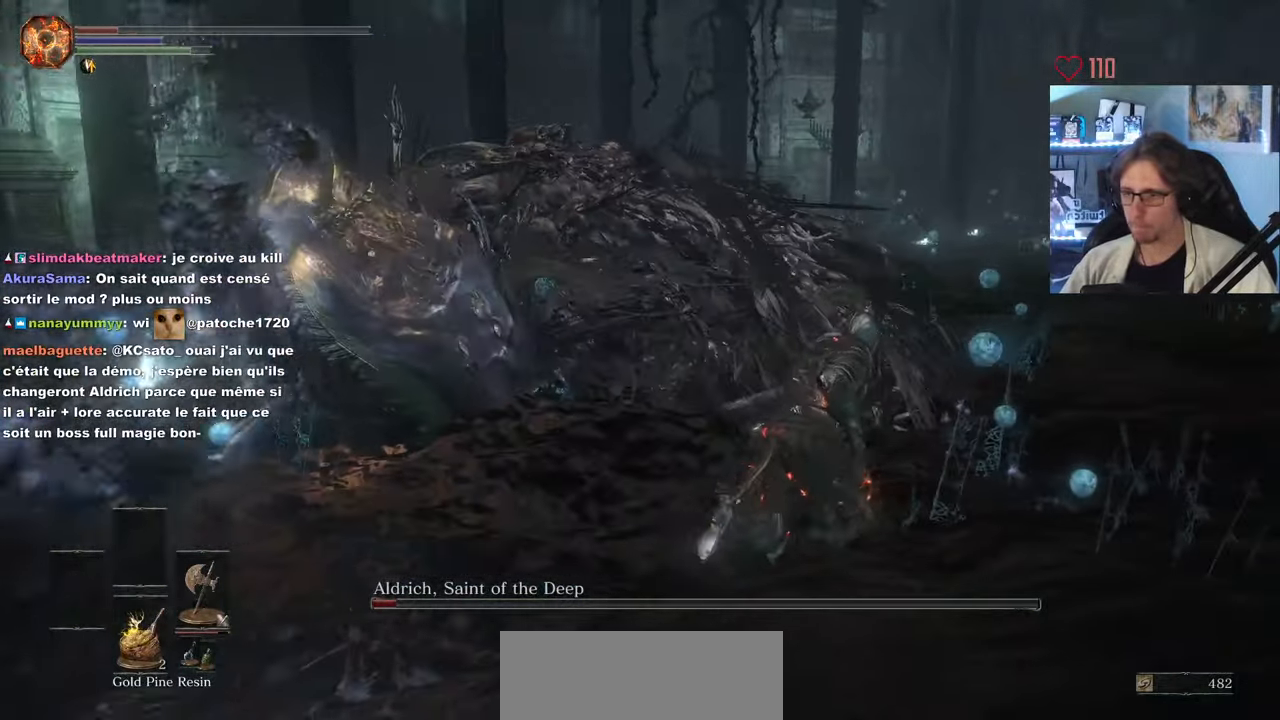
{"keys": ["space", "z"], "mouse": ["left"], "events": [[383, "d", "up"], [433, "mouse_left", "down"]]}
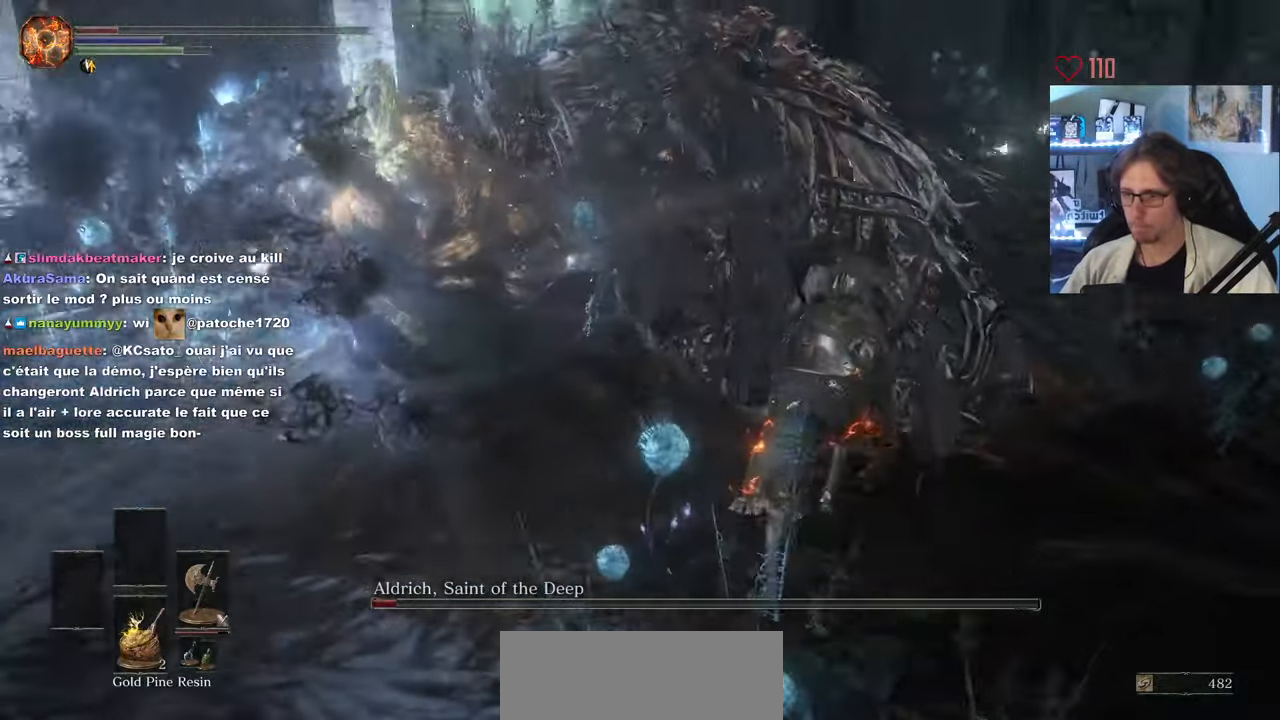
{"keys": ["d", "space", "z"], "mouse": [], "events": [[33, "mouse_left", "up"], [83, "mouse_left", "down"], [166, "d", "down"], [166, "mouse_left", "up"]]}
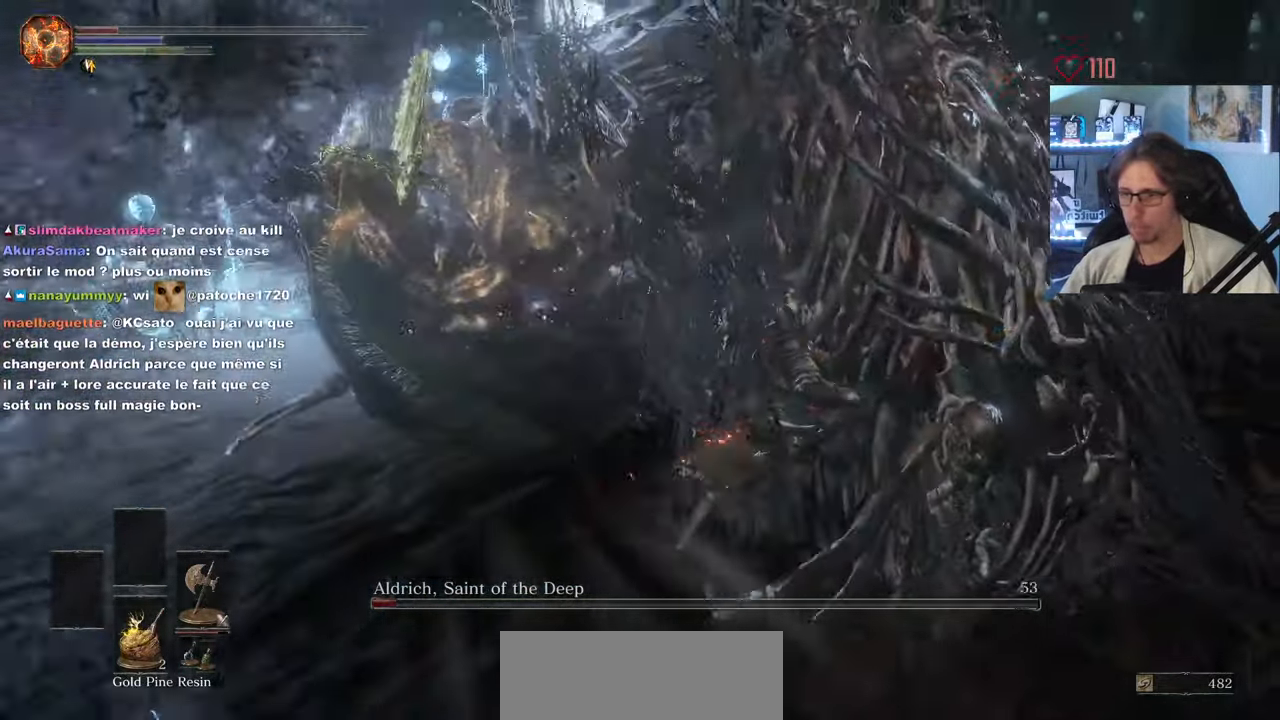
{"keys": ["d", "space"], "mouse": [], "events": [[50, "space", "up"], [100, "mouse_wheel", "down"], [183, "z", "up"], [233, "mouse_wheel", "up"], [333, "space", "down"], [417, "space", "up"], [467, "space", "down"]]}
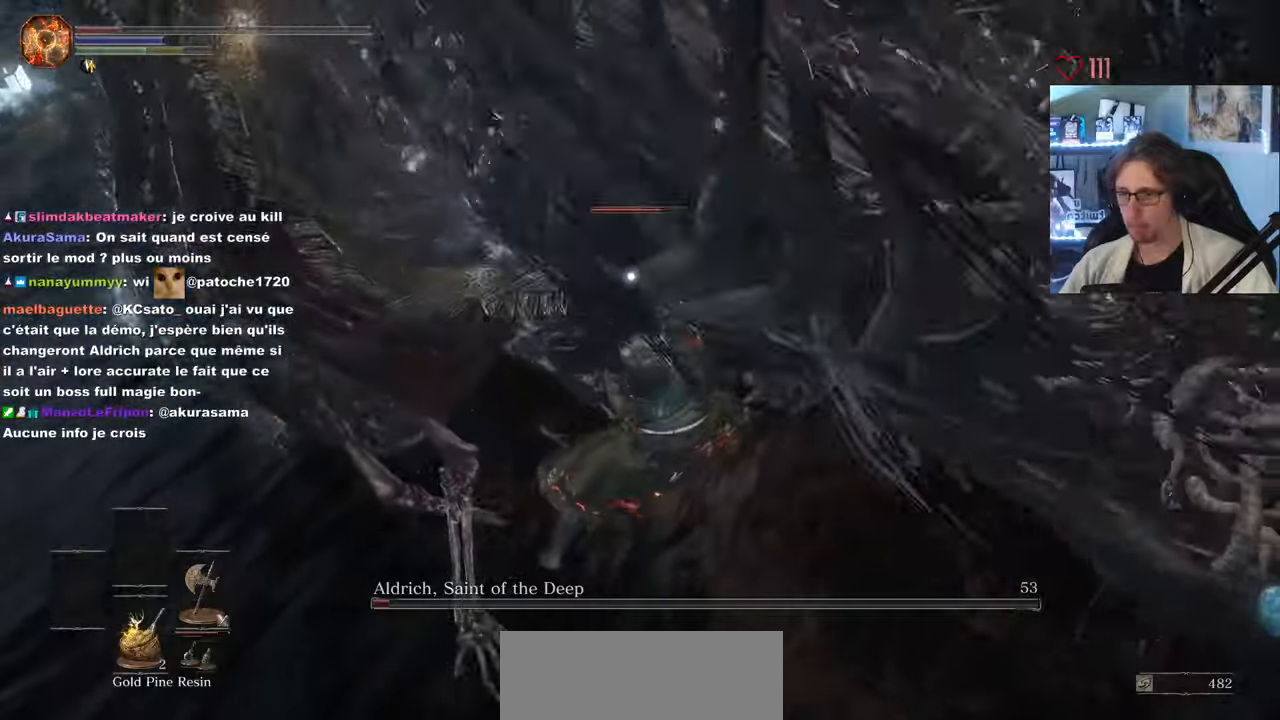
{"keys": ["d"], "mouse": ["wheel"], "events": [[117, "space", "up"], [433, "mouse_wheel", "down"]]}
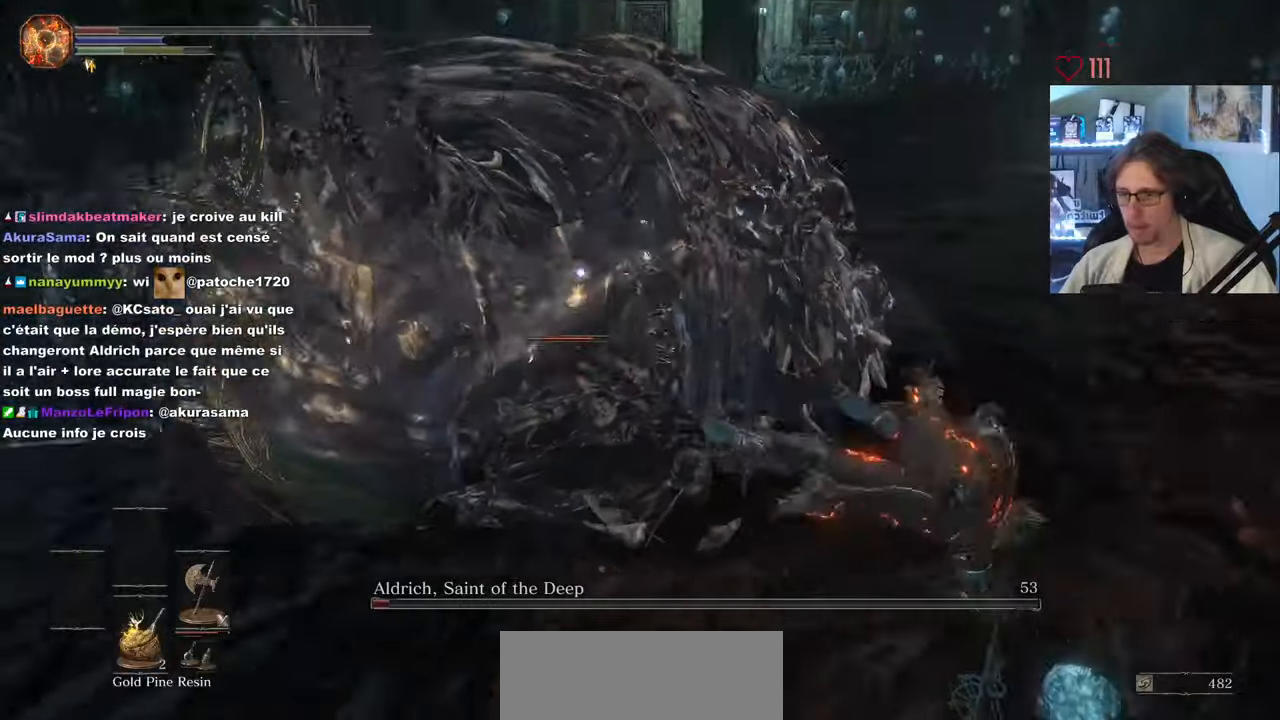
{"keys": ["d", "space"], "mouse": [], "events": [[33, "mouse_wheel", "up"], [133, "space", "down"]]}
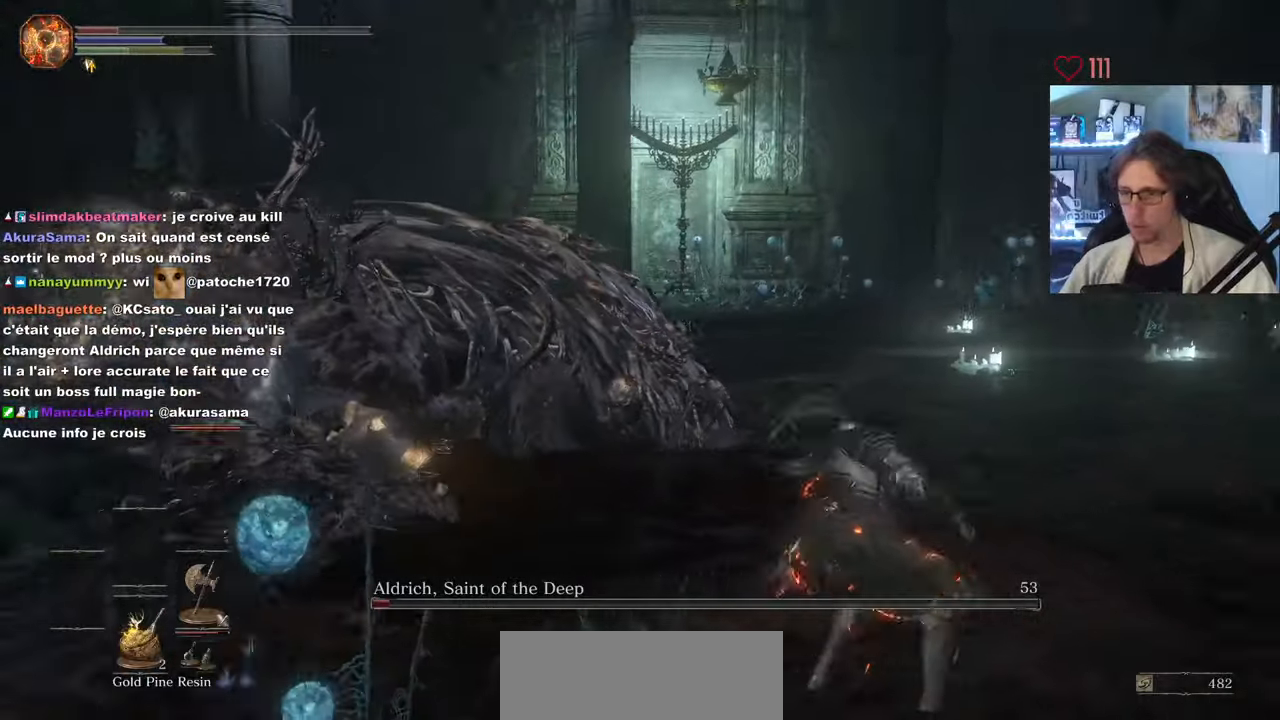
{"keys": ["d", "space"], "mouse": [], "events": [[283, "space", "up"], [283, "z", "down"], [417, "z", "up"], [467, "space", "down"]]}
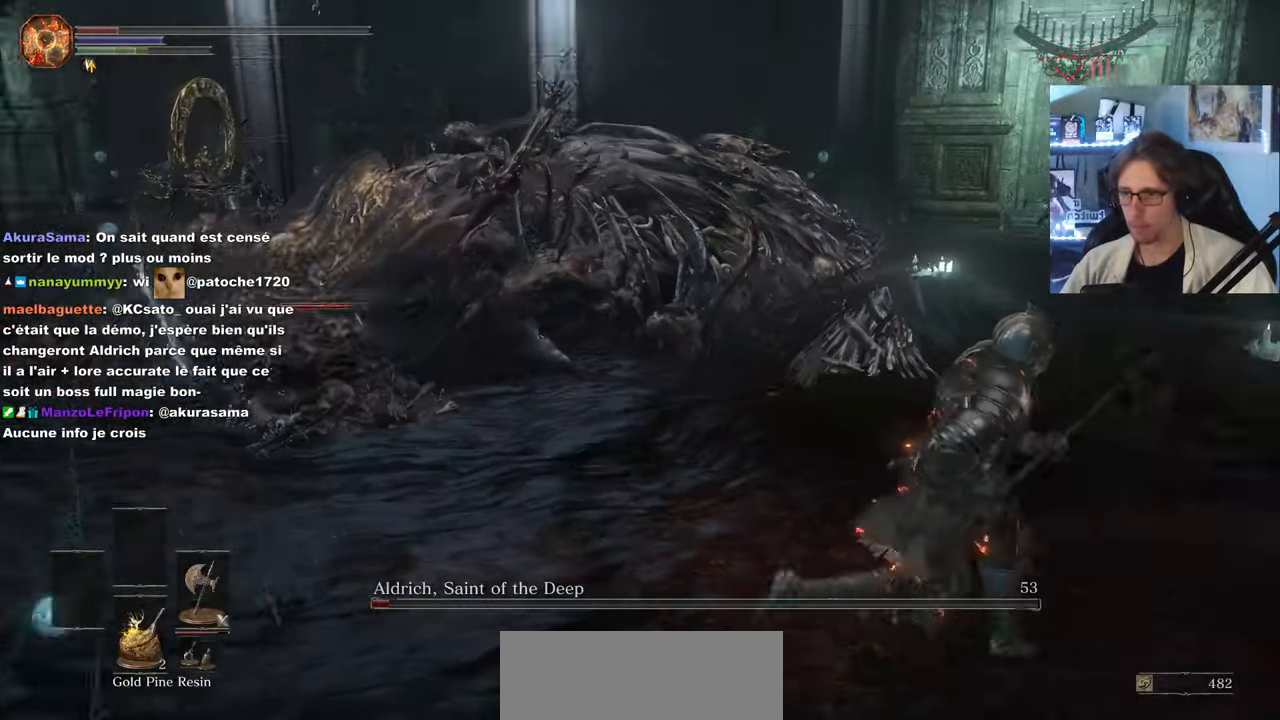
{"keys": ["d", "space"], "mouse": [], "events": []}
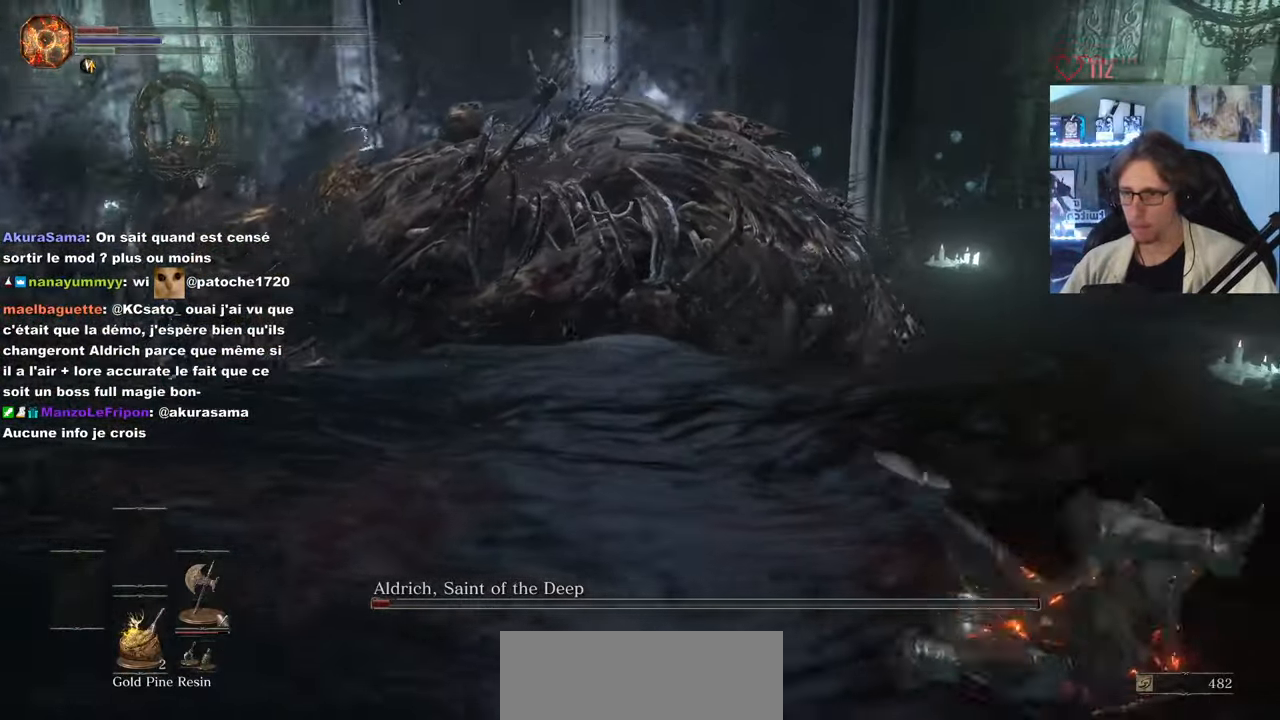
{"keys": ["d", "s"], "mouse": [], "events": [[317, "s", "down"], [367, "space", "up"]]}
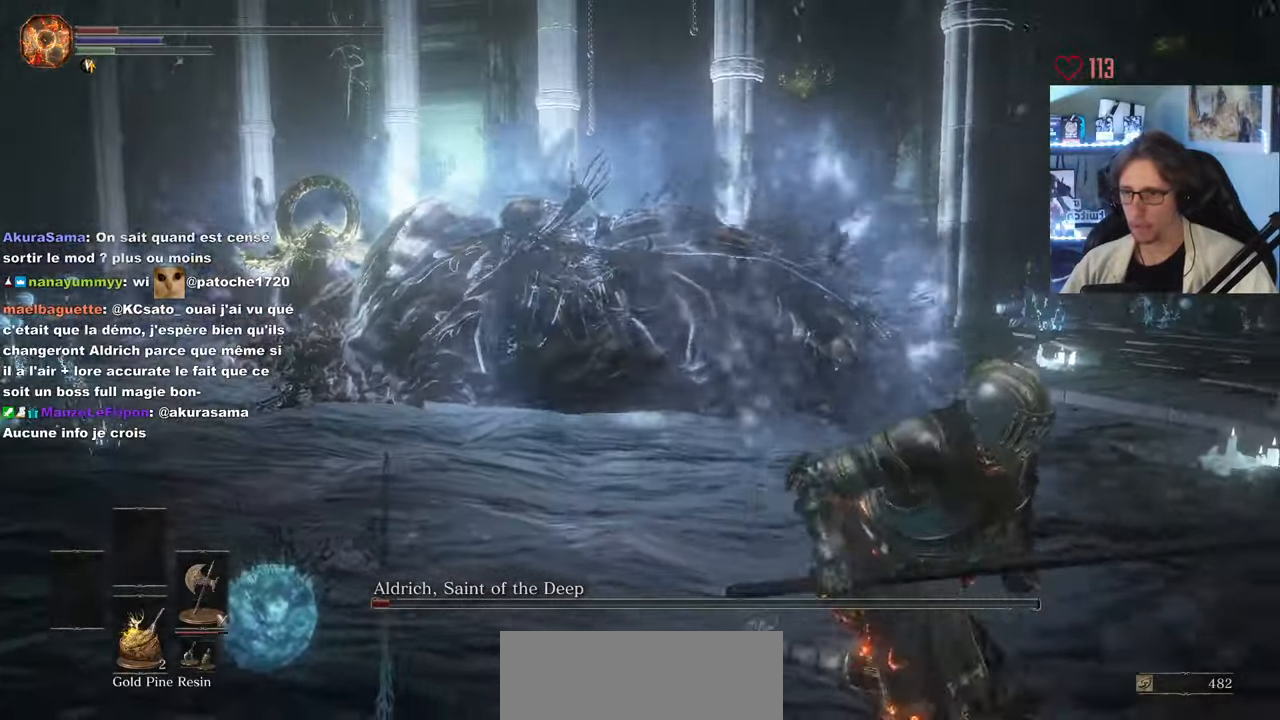
{"keys": ["space", "z"], "mouse": [], "events": [[133, "s", "up"], [233, "space", "down"], [233, "z", "down"], [283, "d", "up"]]}
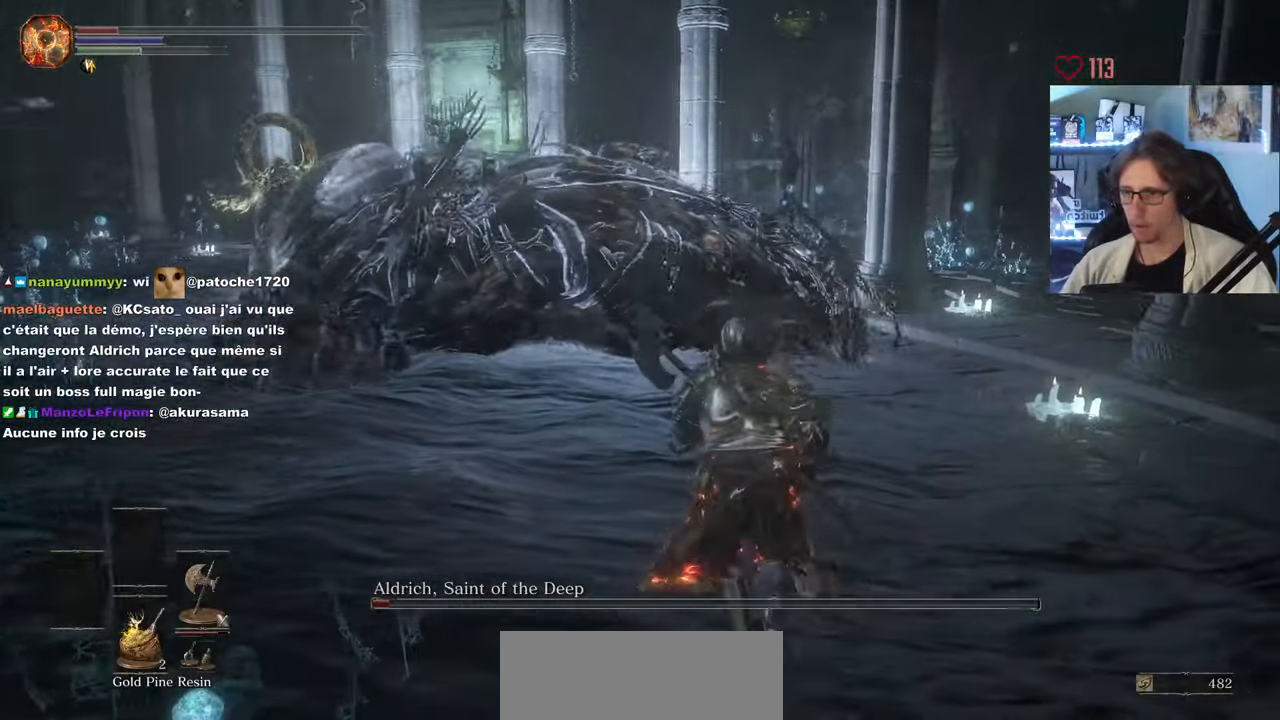
{"keys": ["space", "z"], "mouse": [], "events": []}
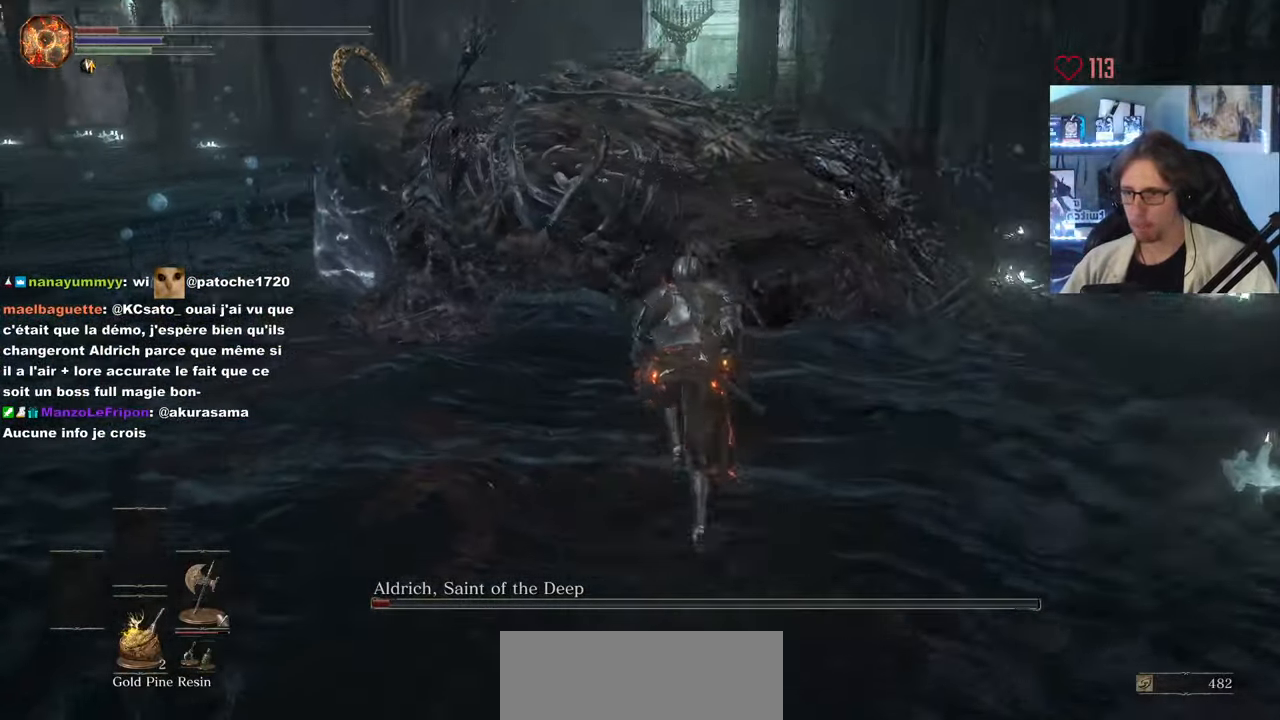
{"keys": ["space", "z"], "mouse": [], "events": [[83, "mouse_left", "down"], [217, "mouse_left", "up"], [267, "mouse_left", "down"], [367, "mouse_left", "up"]]}
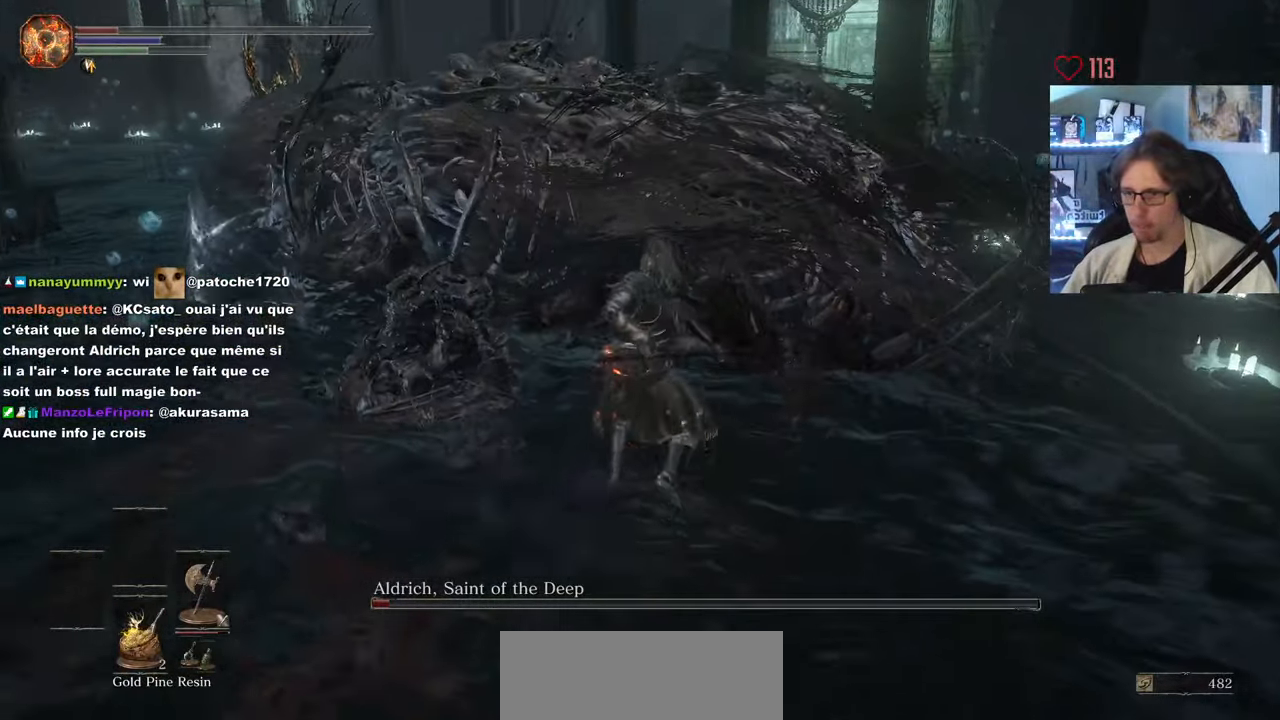
{"keys": ["z"], "mouse": ["left"], "events": [[133, "space", "up"], [333, "mouse_left", "down"], [417, "mouse_left", "up"], [467, "mouse_left", "down"]]}
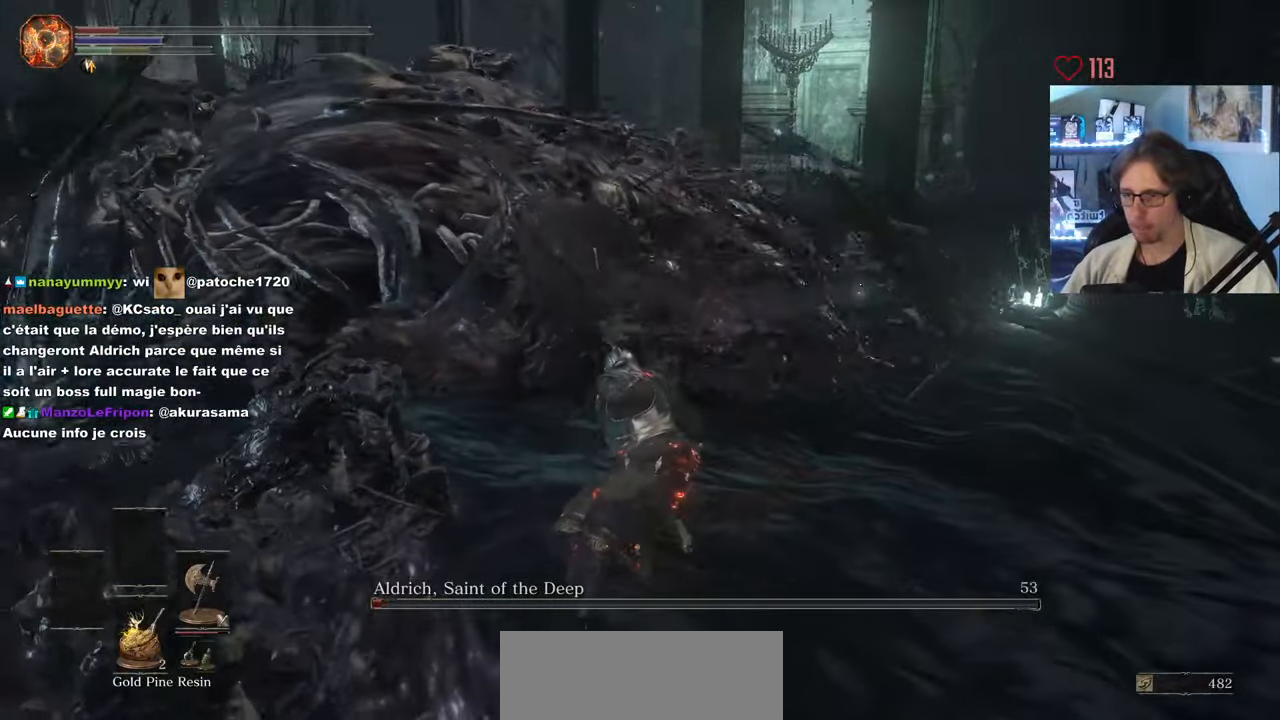
{"keys": ["z"], "mouse": [], "events": [[67, "mouse_left", "up"], [150, "mouse_left", "down"], [250, "mouse_left", "up"]]}
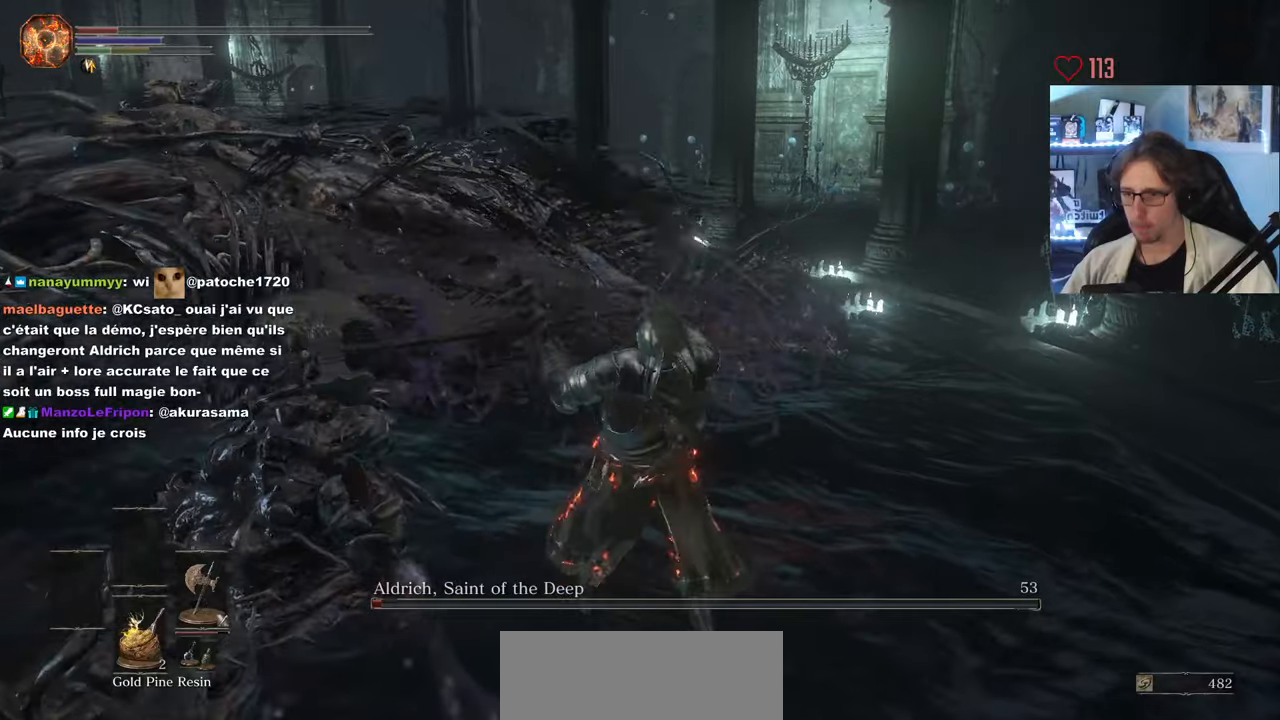
{"keys": ["d"], "mouse": ["wheel"], "events": [[350, "d", "down"], [383, "mouse_wheel", "down"], [383, "z", "up"]]}
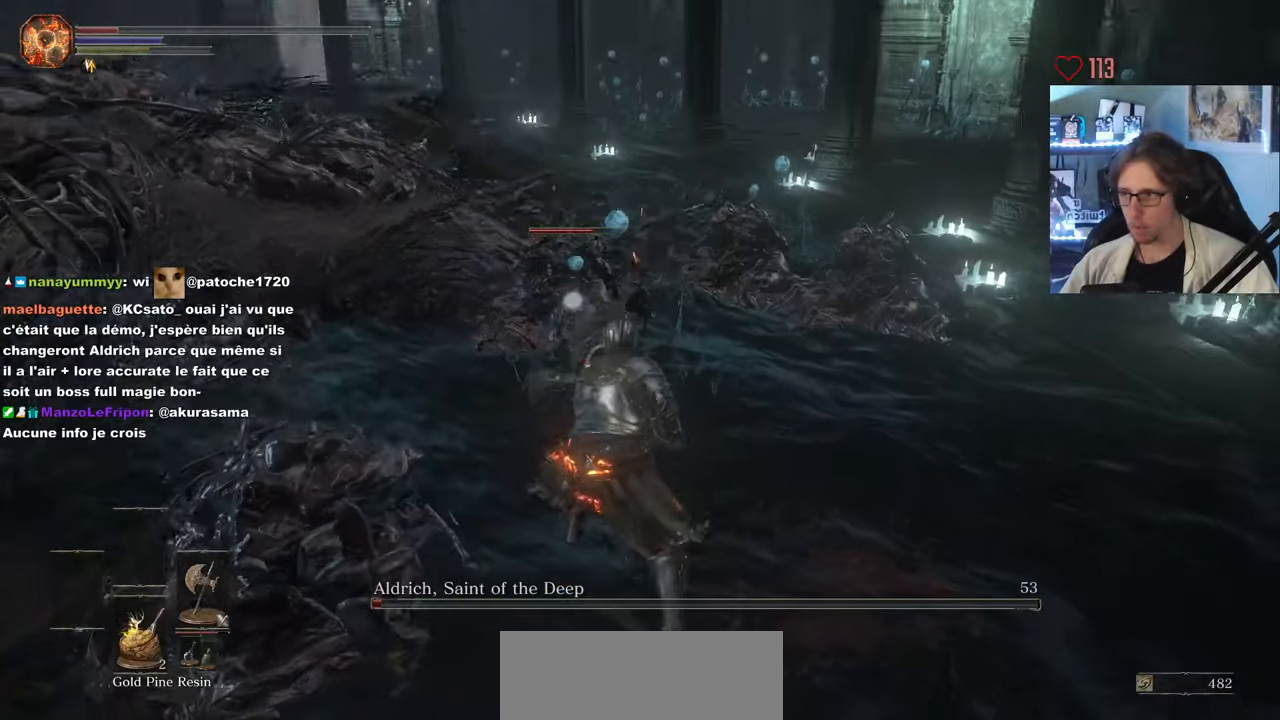
{"keys": ["d"], "mouse": ["wheel"], "events": [[33, "mouse_wheel", "up"], [117, "space", "down"], [267, "space", "up"], [450, "mouse_wheel", "down"]]}
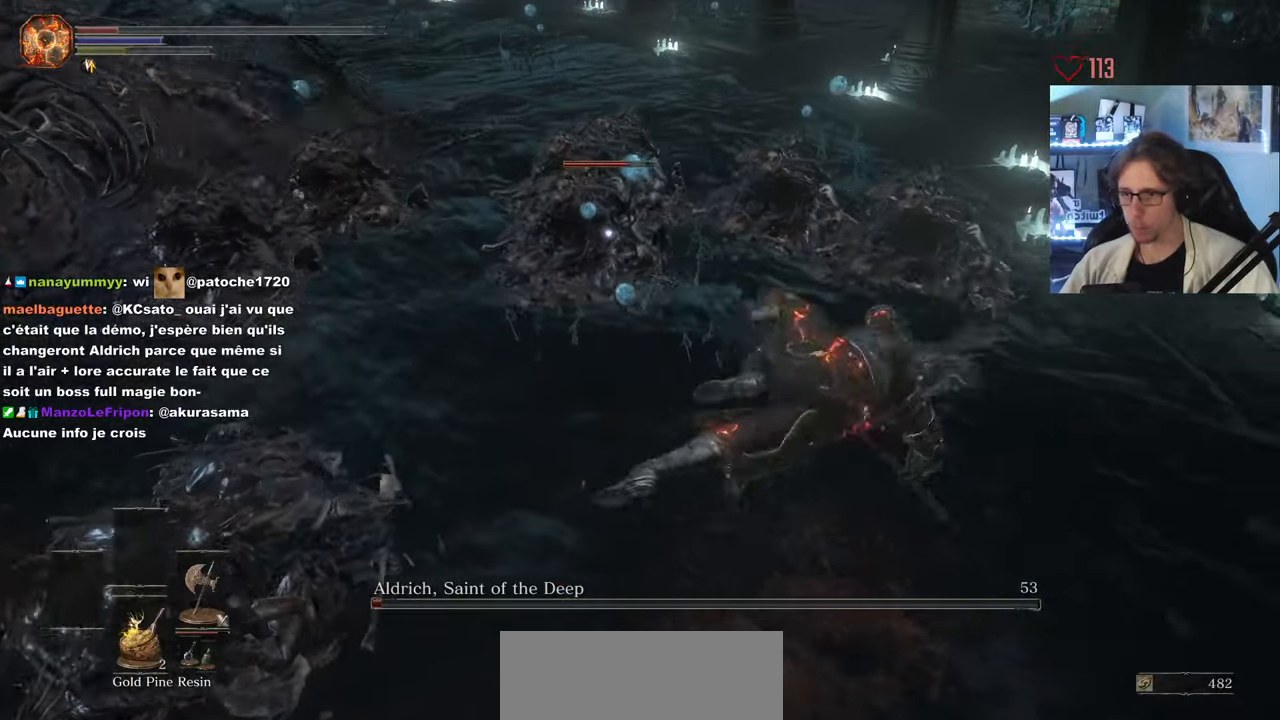
{"keys": ["d"], "mouse": [], "events": [[100, "mouse_wheel", "up"]]}
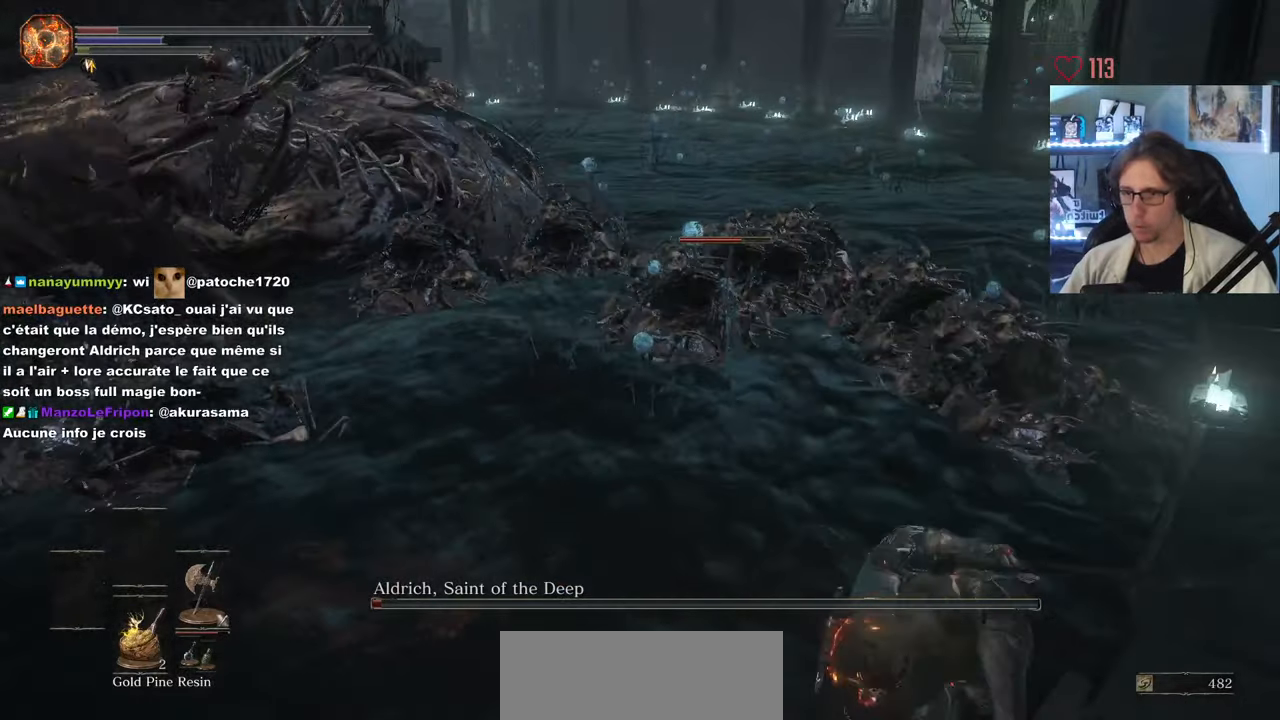
{"keys": ["d"], "mouse": [], "events": []}
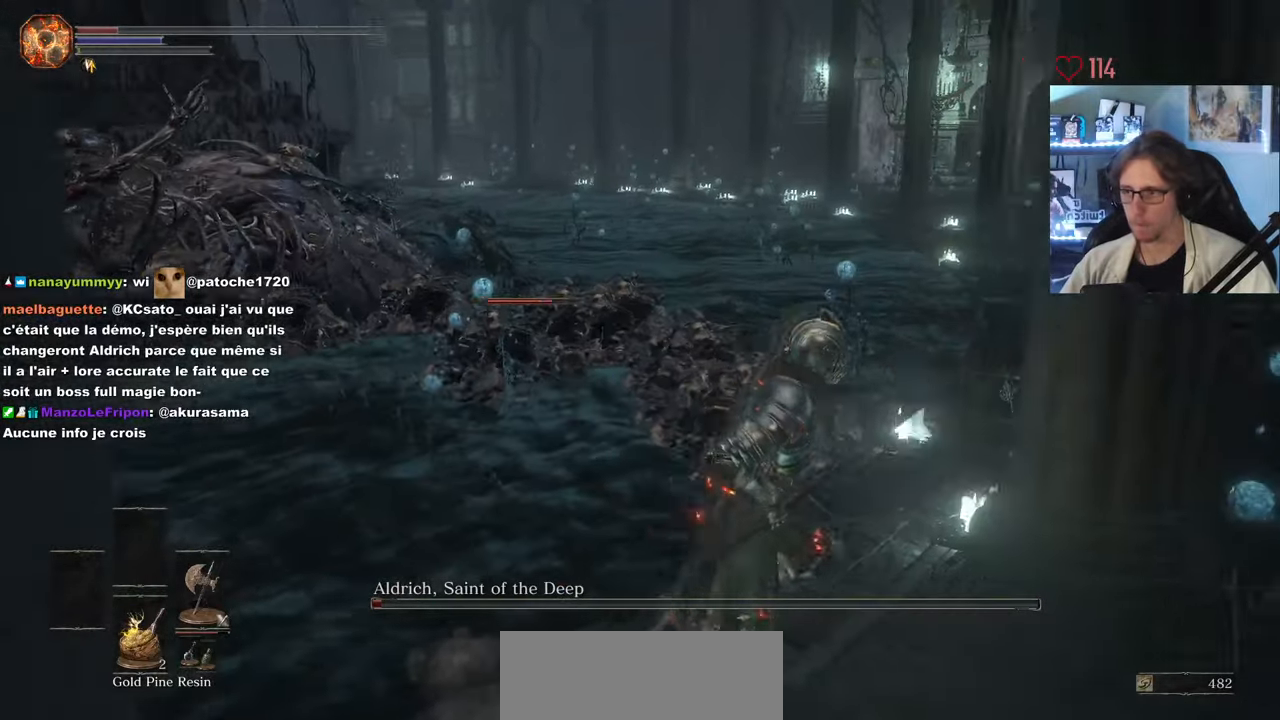
{"keys": ["d"], "mouse": [], "events": []}
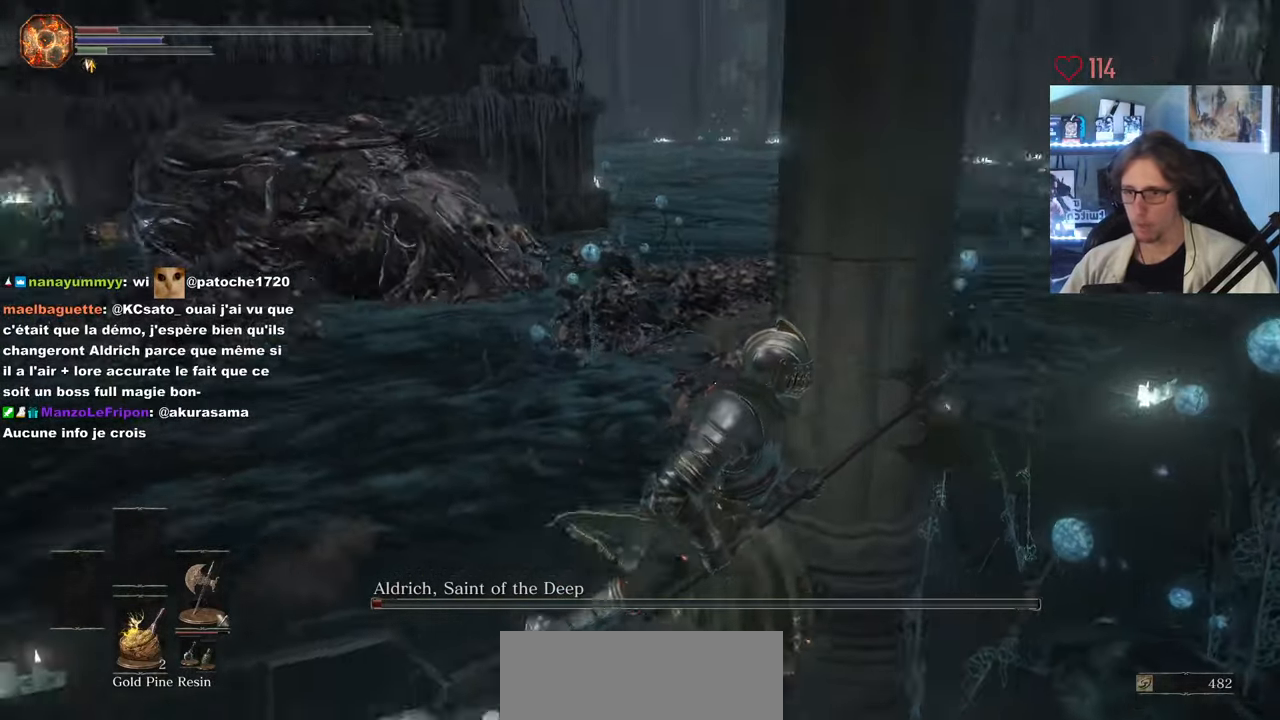
{"keys": ["d"], "mouse": [], "events": [[100, "s", "down"], [333, "s", "up"]]}